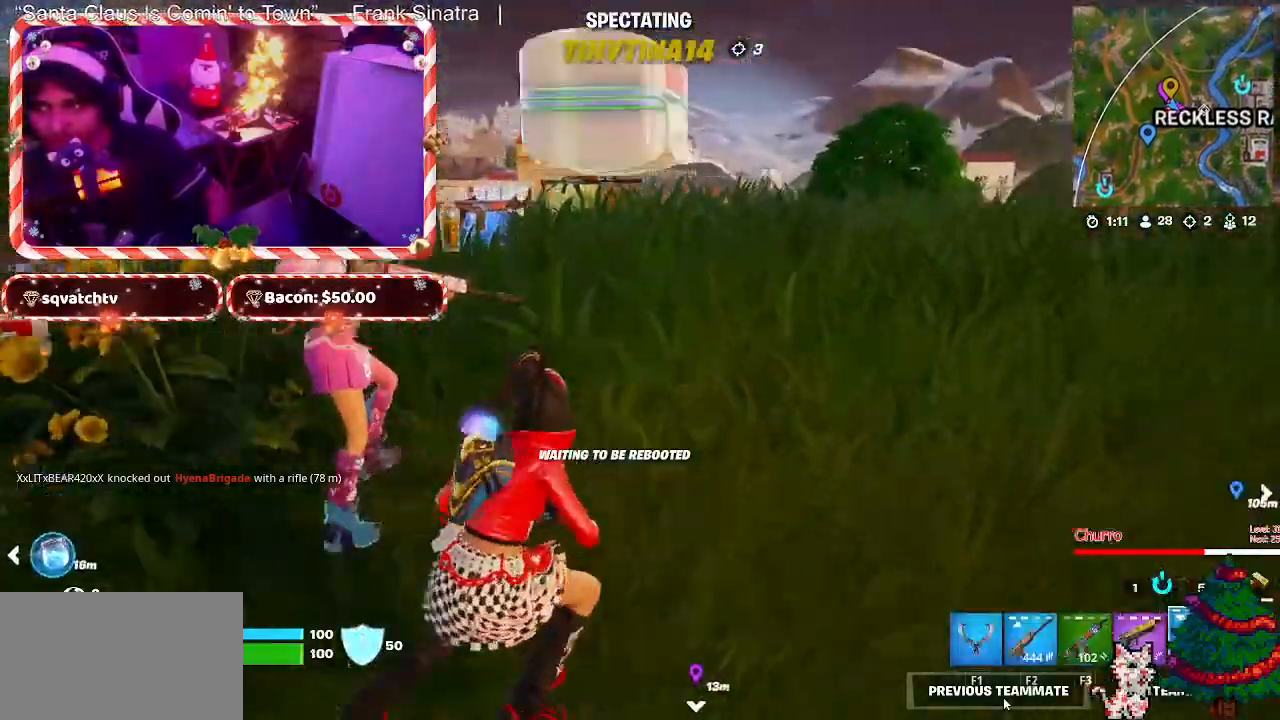
Gameplay with keyboard and mouse; each line is a JSON object with the keys and mouse buttons held at the frame after it. "events" lists presses ("down") and releases ("up") of "1", "2", "3", "4", "5", "a", "alt", "c", "caps_lock", "ctrl", "d", "e", "f", "g", "q", "r", "s", "shift", "space", "t", "tab", "v", "w", "x", "z", "mouse_left", "mouse_wheel" and "mouse_right" between this image and that frame as [ms after this image, input, new state], when the widget could be followed in between. "mouse_left", "mouse_wheel", "mouse_right" = the "left", "wheel", "right" buttons of the "mouse" list. No other keys are recorded. "wheel" means that the mouse wheel is clicked or scrolled. Not read: mouse_move.
{"keys": [], "mouse": ["left"], "events": [[383, "mouse_left", "down"]]}
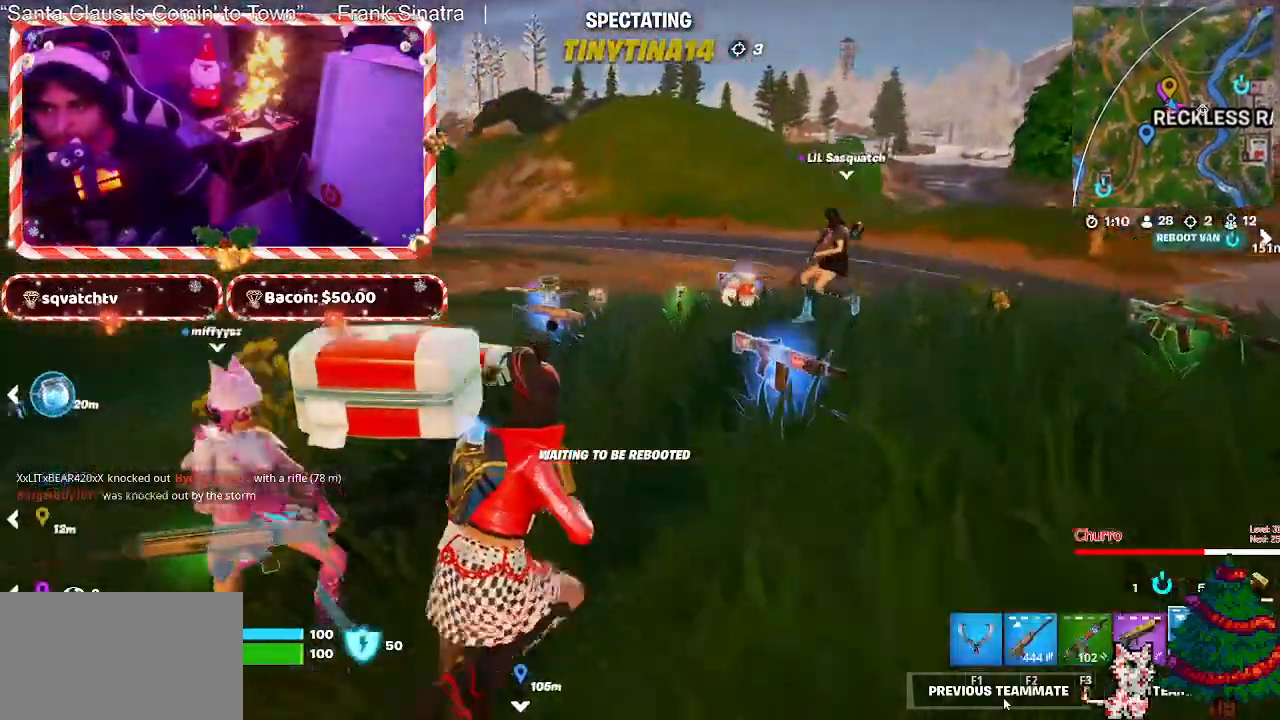
{"keys": [], "mouse": [], "events": [[17, "mouse_left", "up"]]}
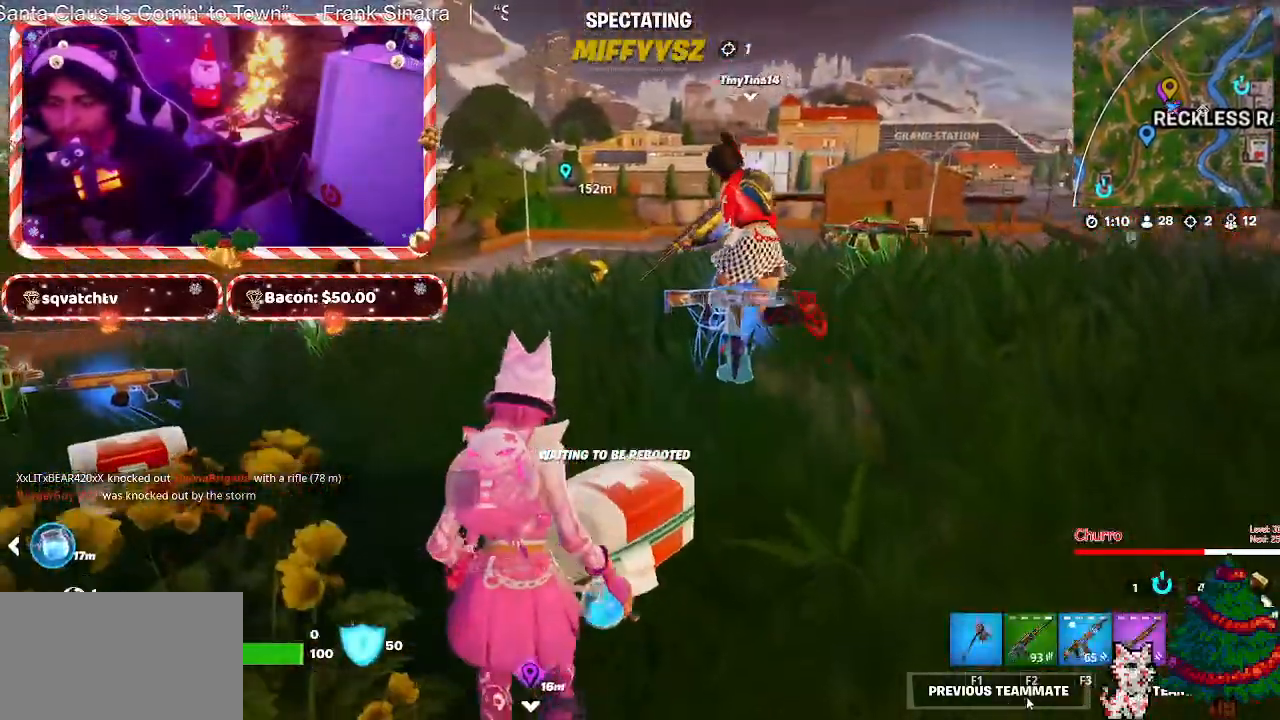
{"keys": [], "mouse": [], "events": []}
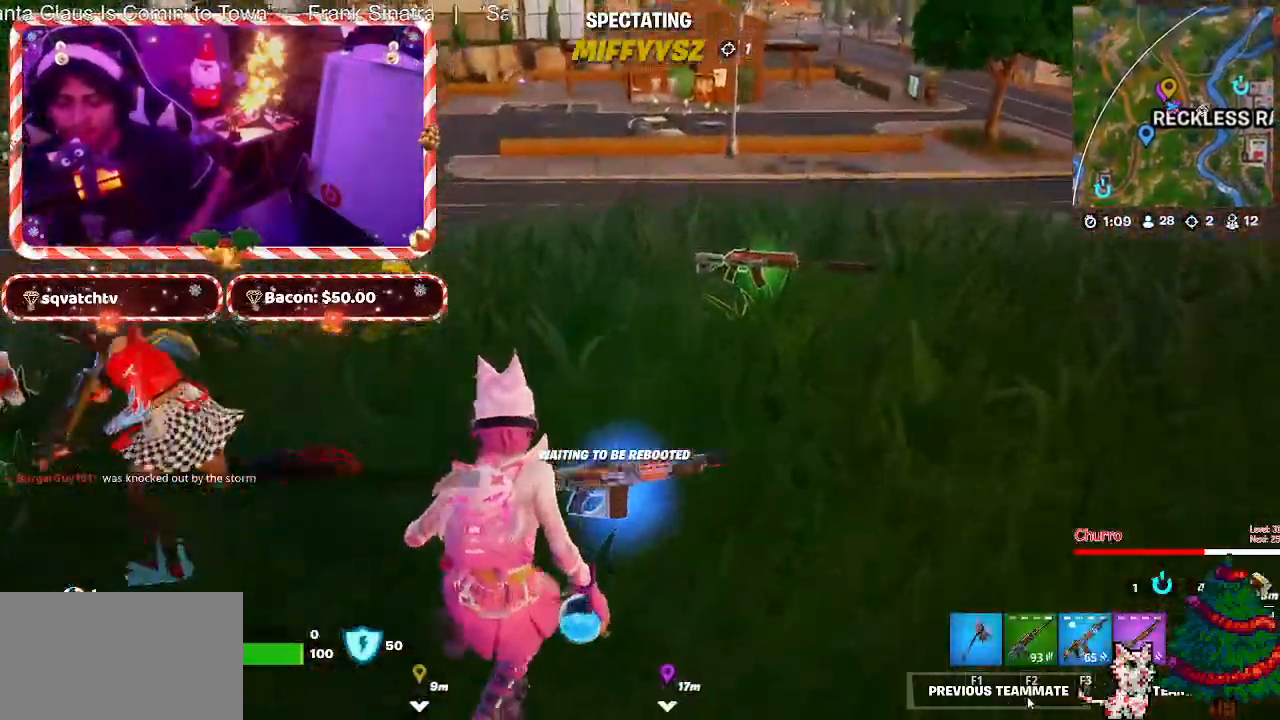
{"keys": [], "mouse": [], "events": []}
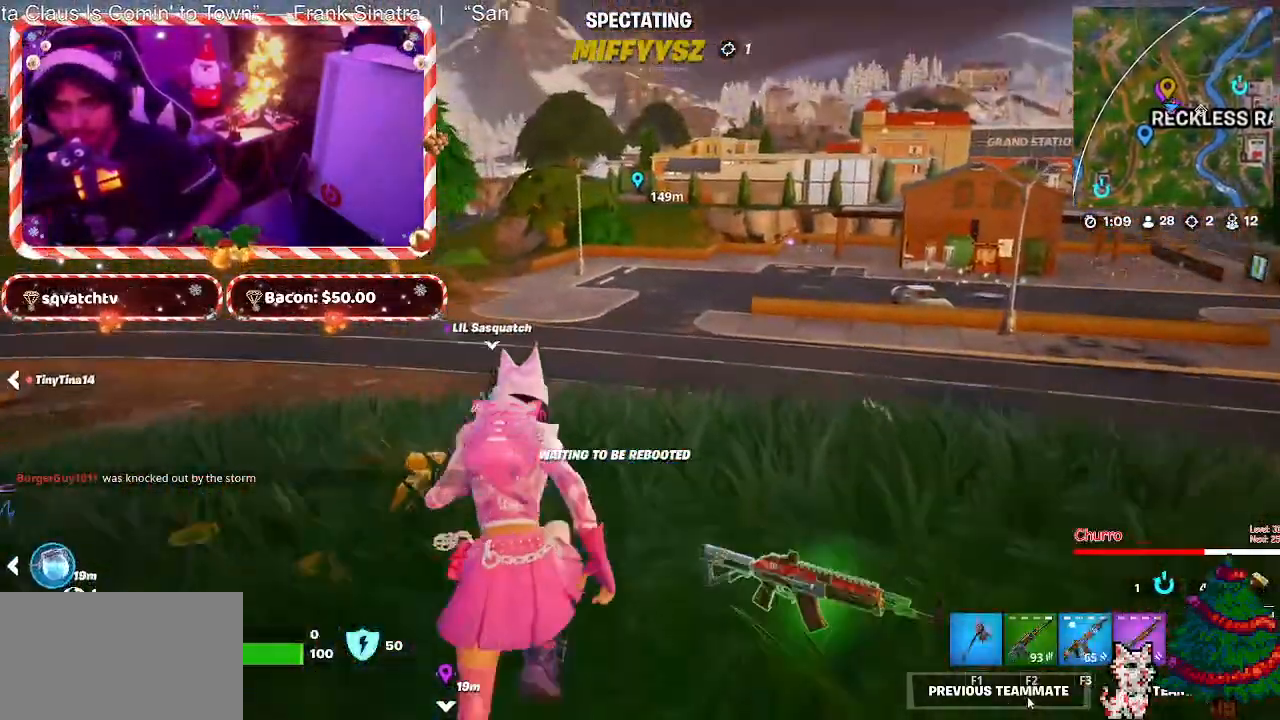
{"keys": [], "mouse": [], "events": []}
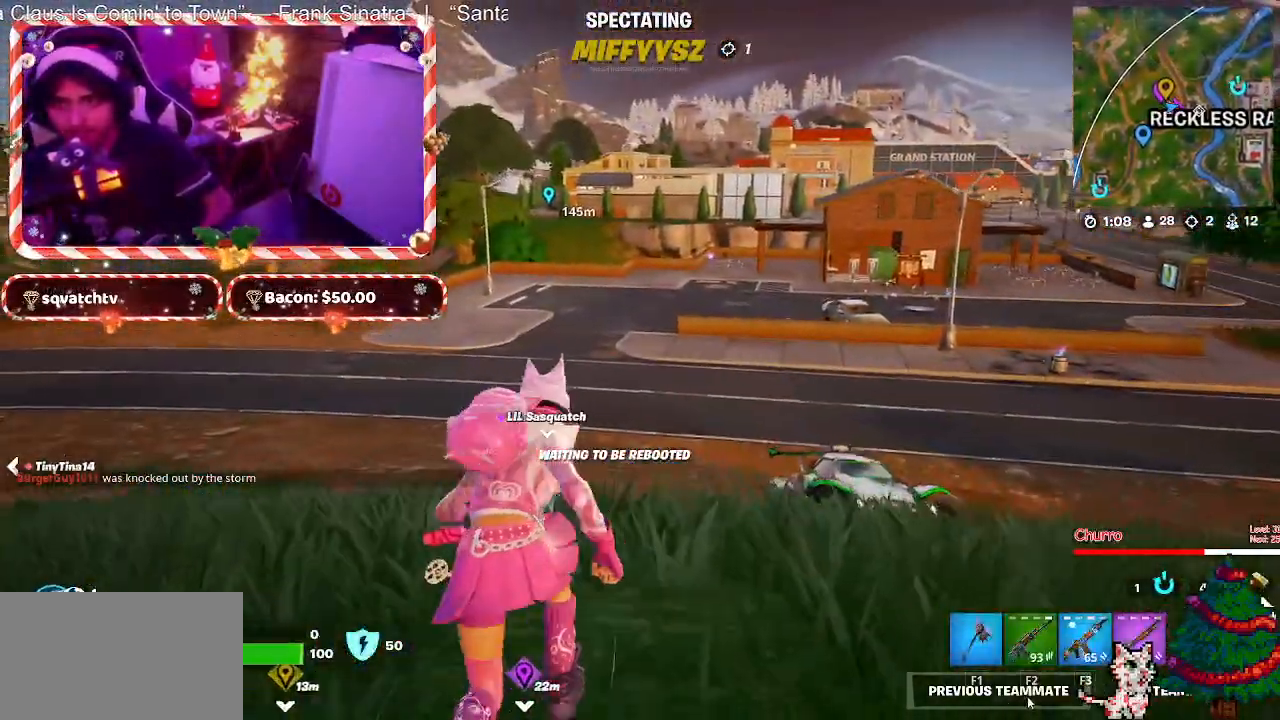
{"keys": [], "mouse": [], "events": []}
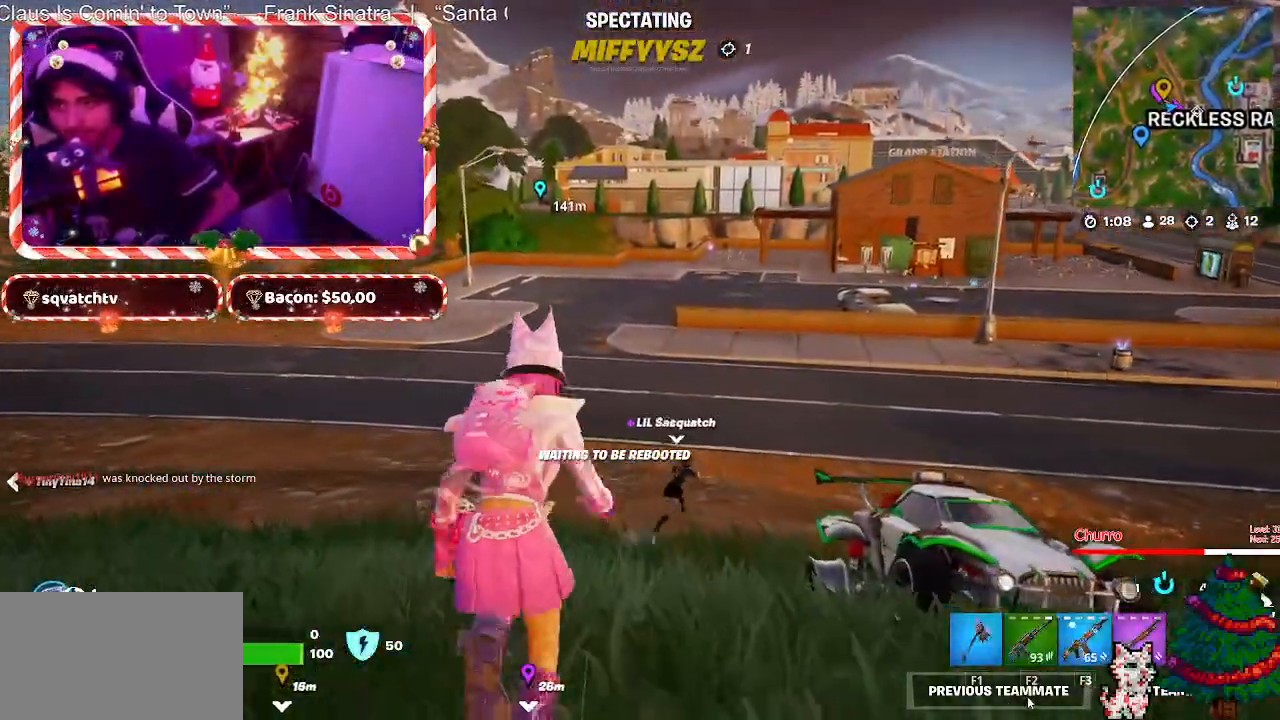
{"keys": [], "mouse": [], "events": []}
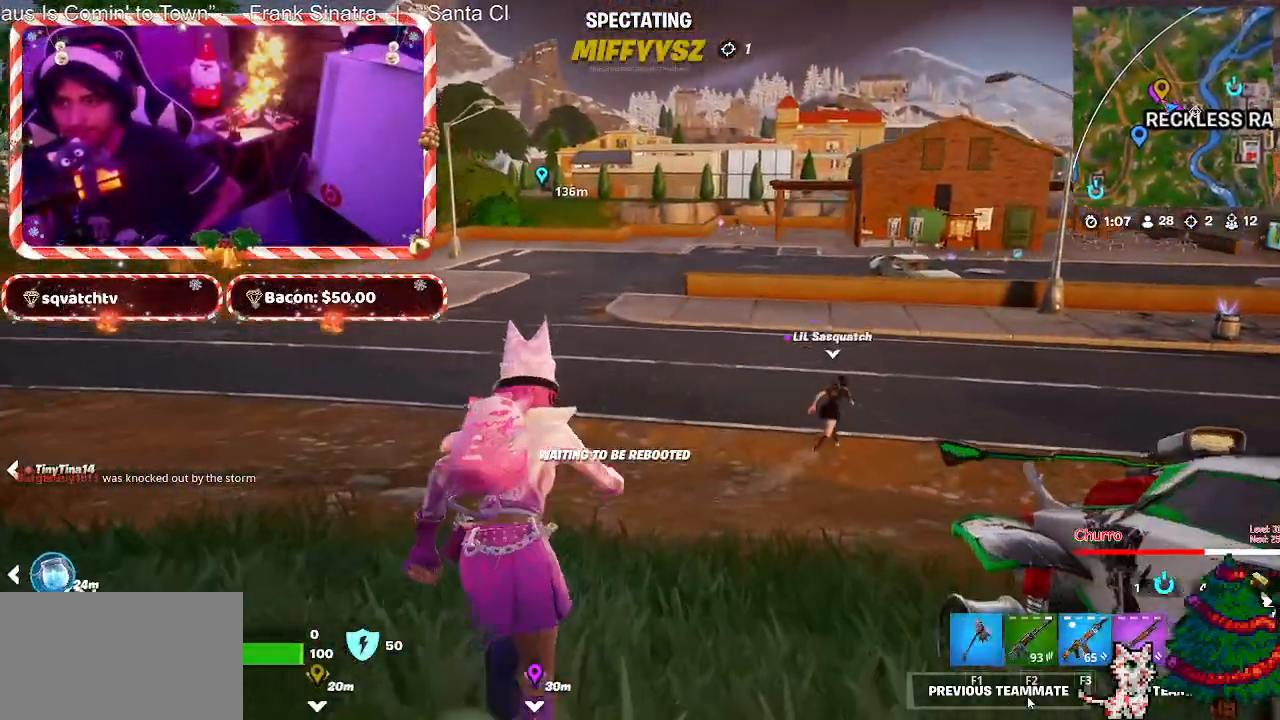
{"keys": [], "mouse": [], "events": []}
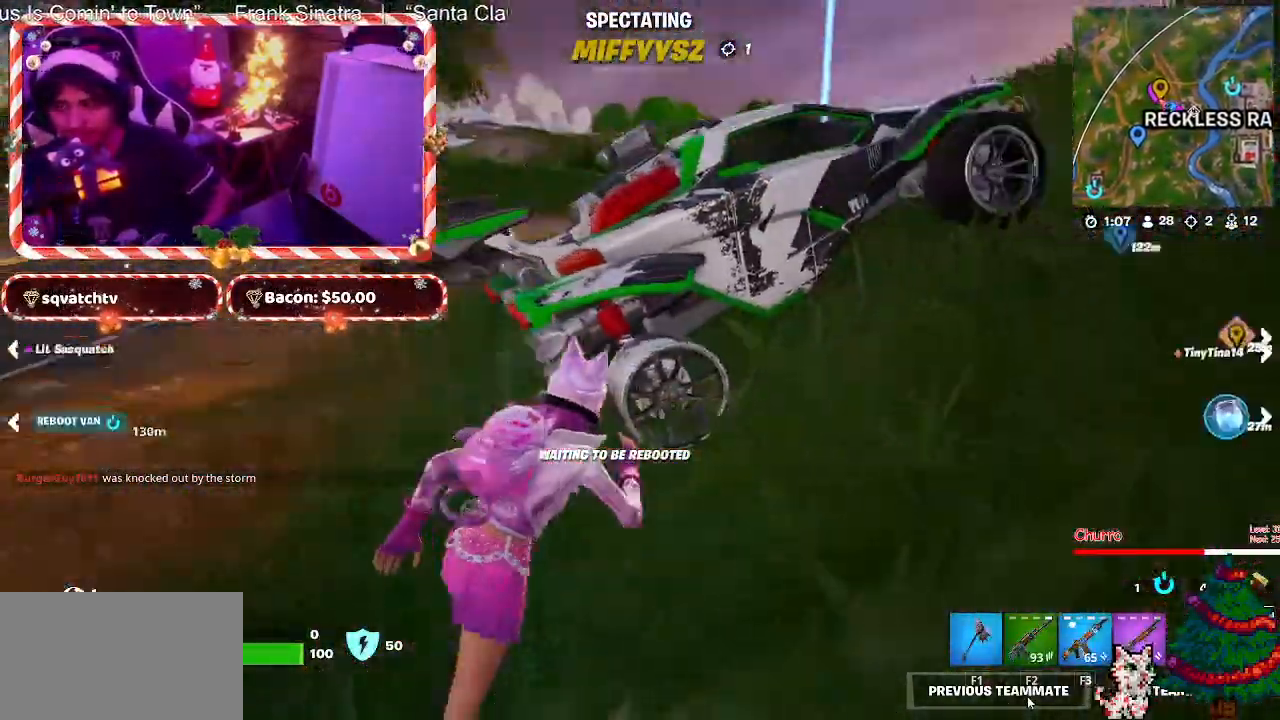
{"keys": [], "mouse": [], "events": []}
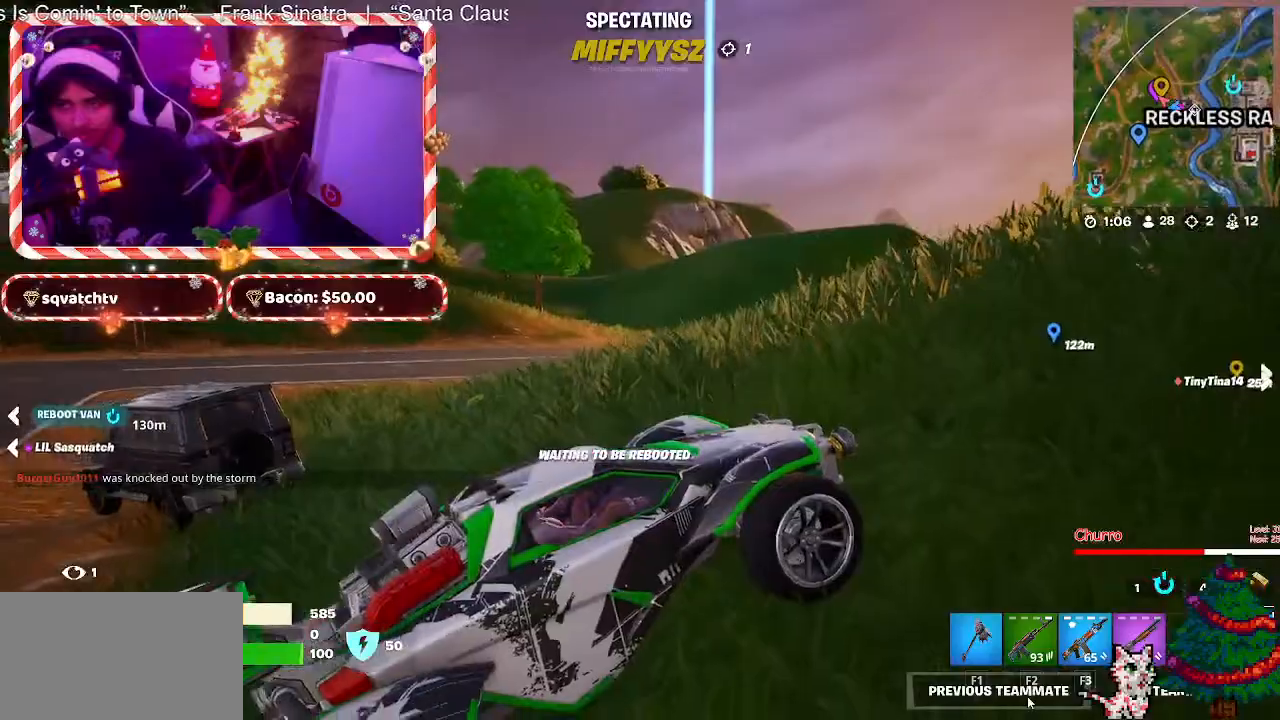
{"keys": [], "mouse": [], "events": []}
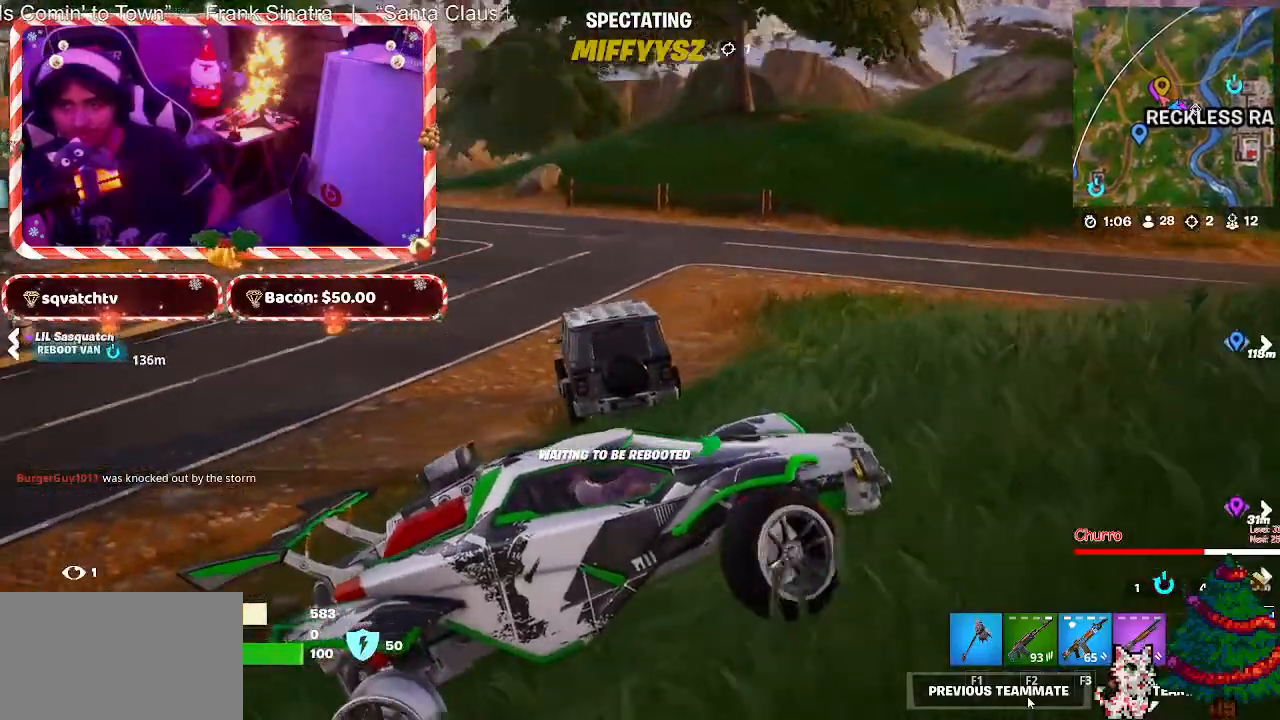
{"keys": [], "mouse": [], "events": []}
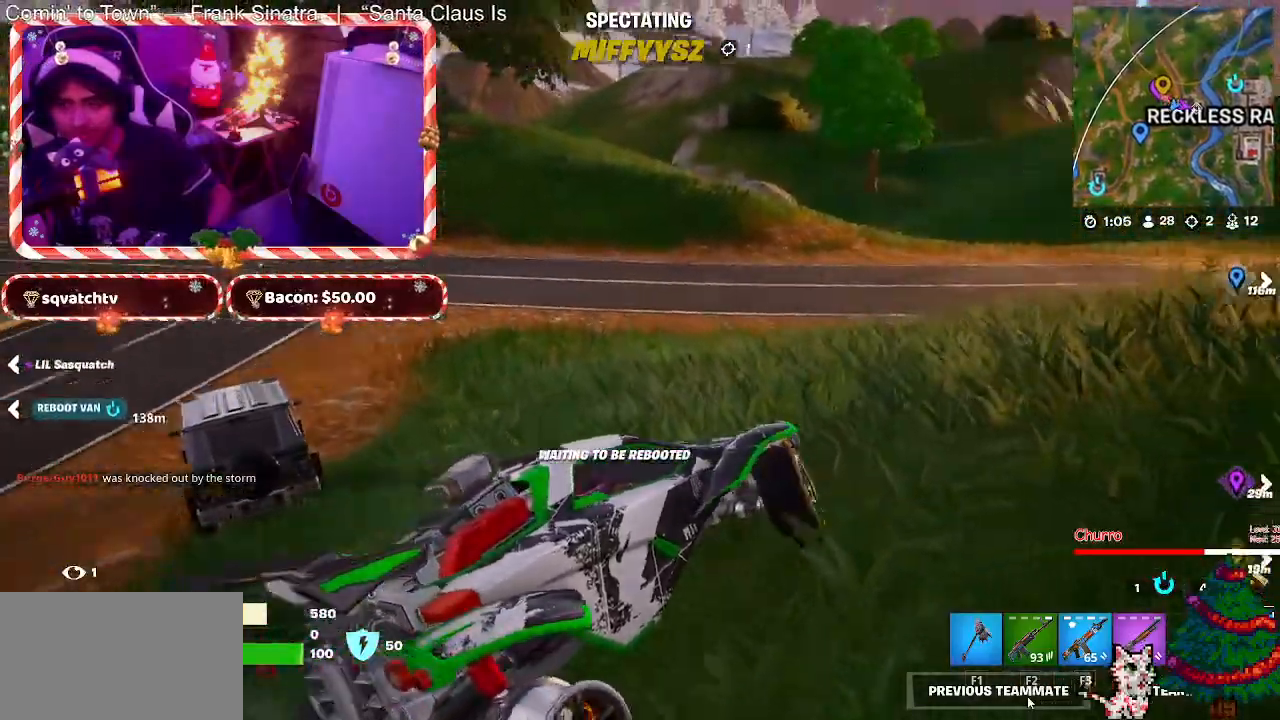
{"keys": [], "mouse": [], "events": [[183, "mouse_left", "down"], [283, "mouse_left", "up"]]}
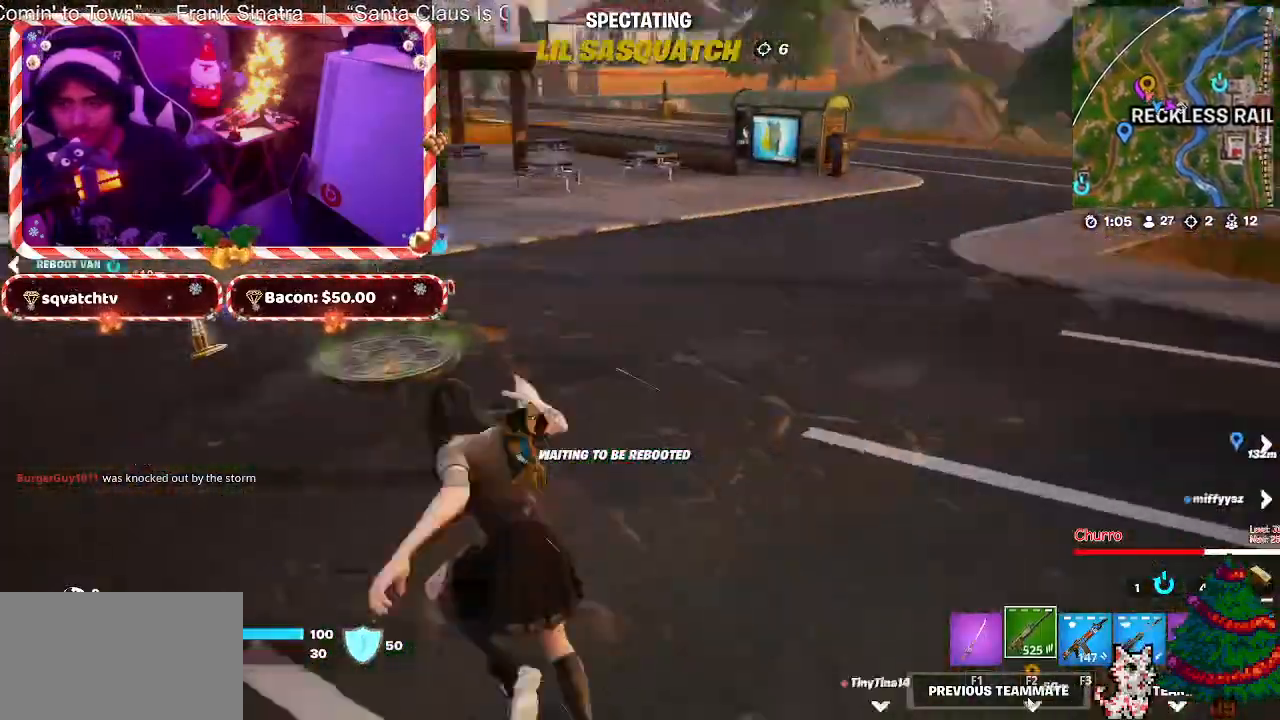
{"keys": [], "mouse": [], "events": []}
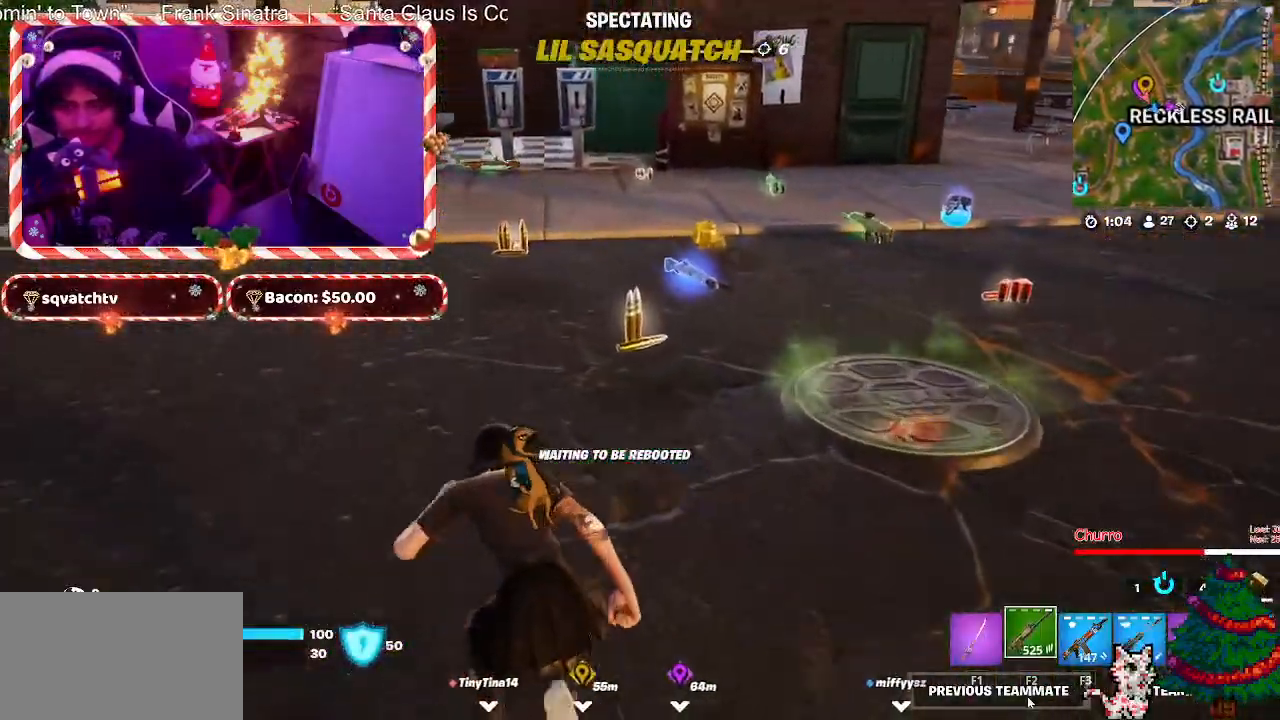
{"keys": [], "mouse": [], "events": []}
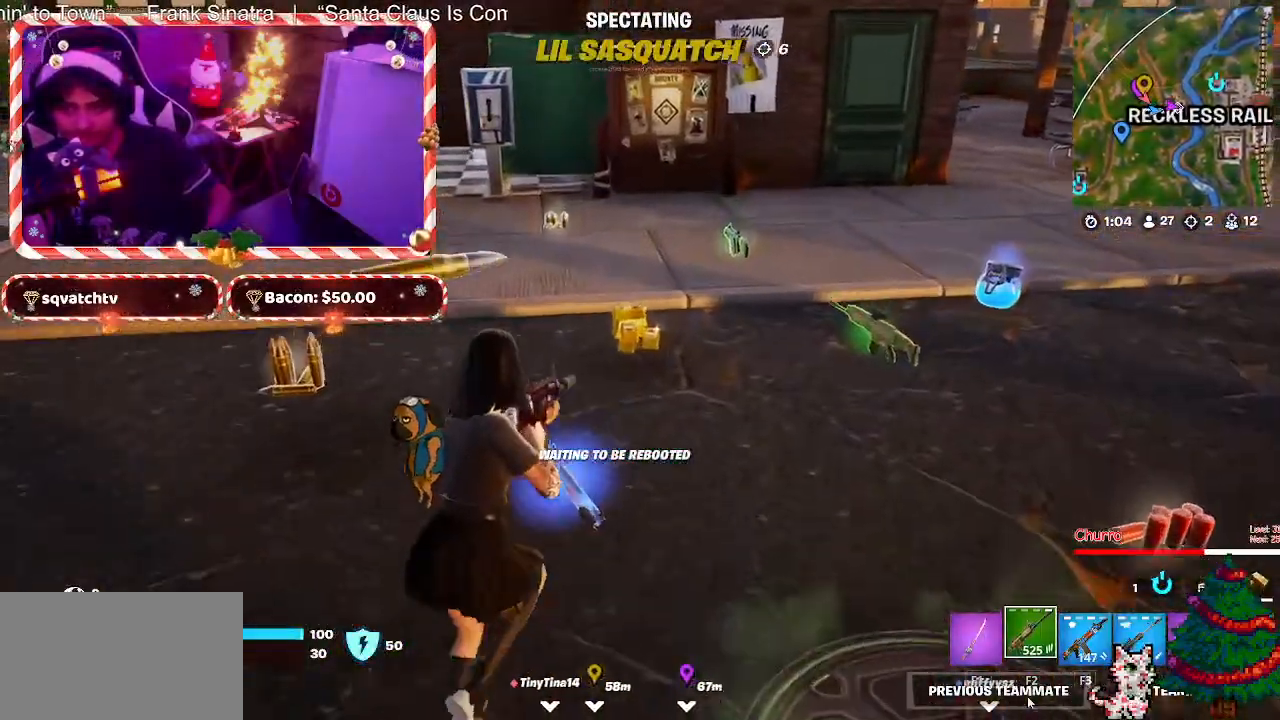
{"keys": [], "mouse": [], "events": []}
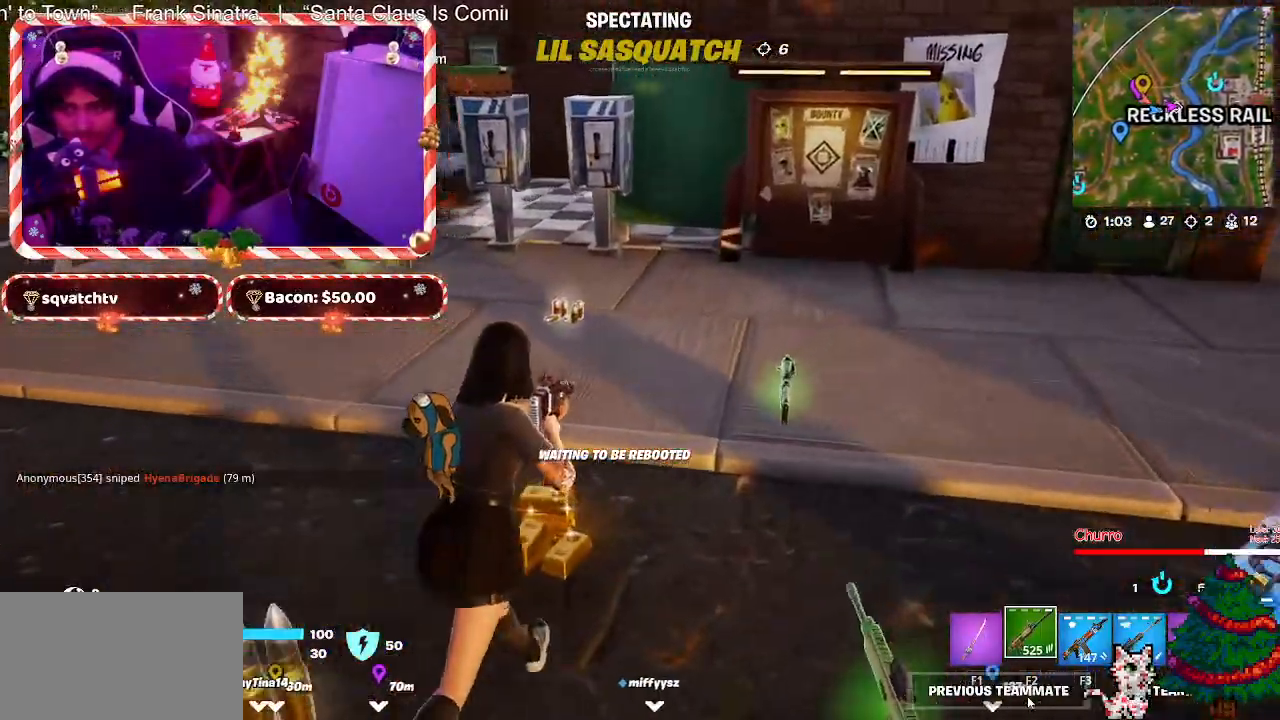
{"keys": [], "mouse": [], "events": []}
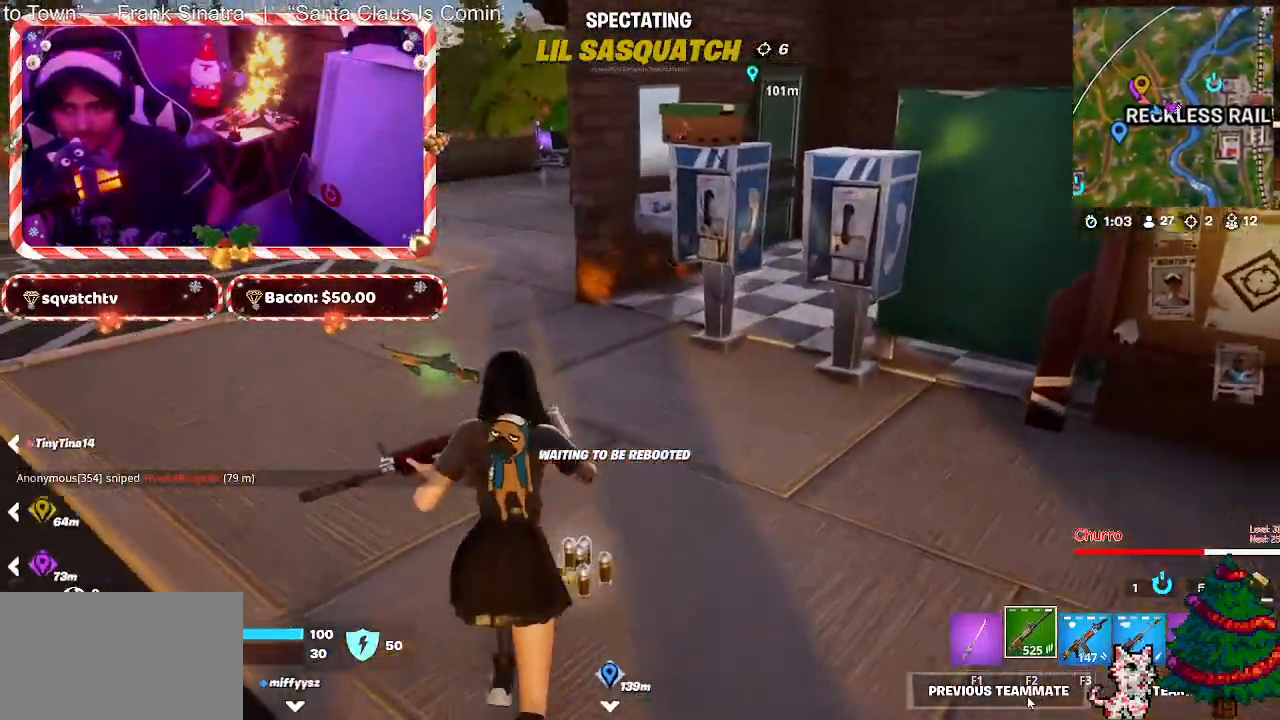
{"keys": [], "mouse": [], "events": [[167, "mouse_left", "down"], [267, "mouse_left", "up"]]}
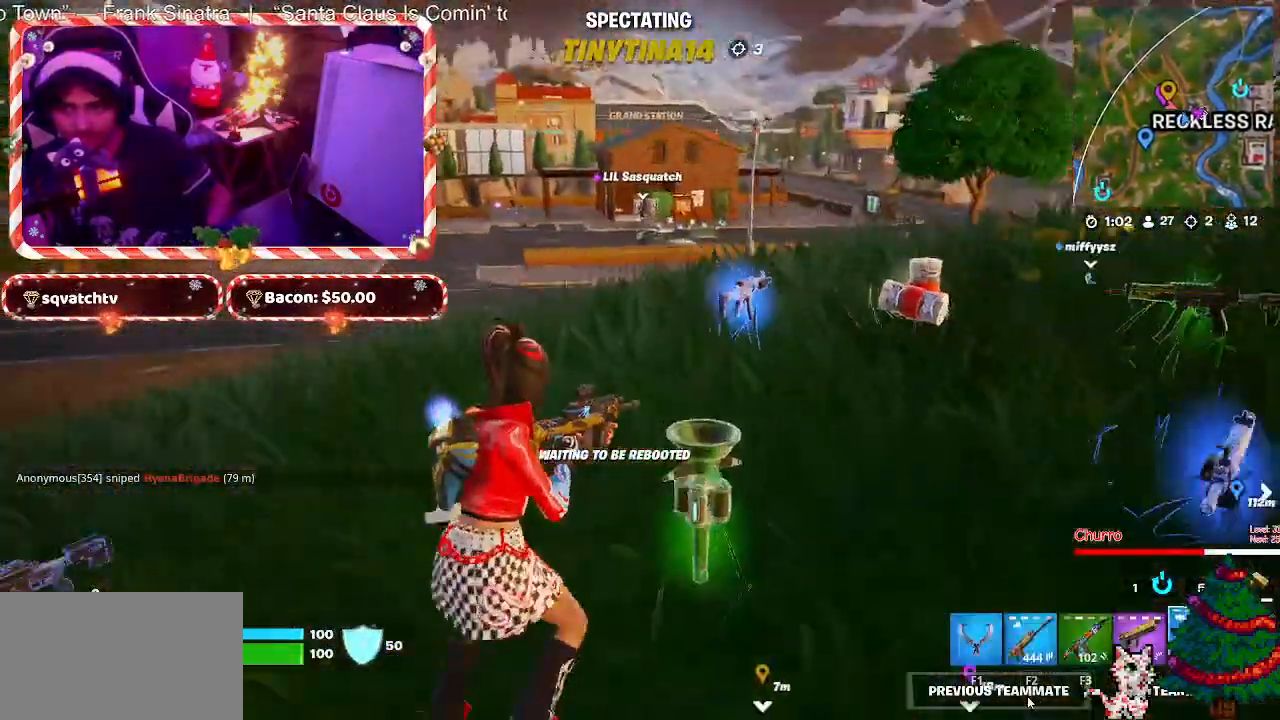
{"keys": [], "mouse": [], "events": []}
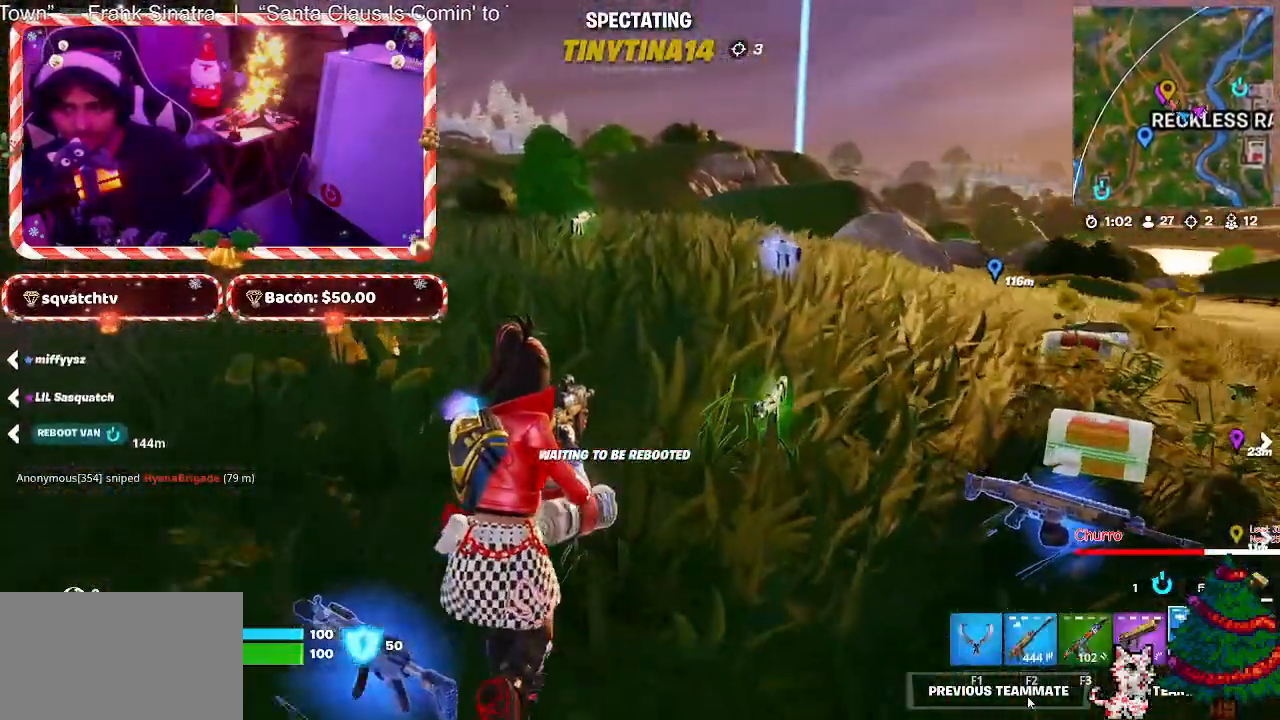
{"keys": [], "mouse": [], "events": [[283, "mouse_left", "down"], [383, "mouse_left", "up"]]}